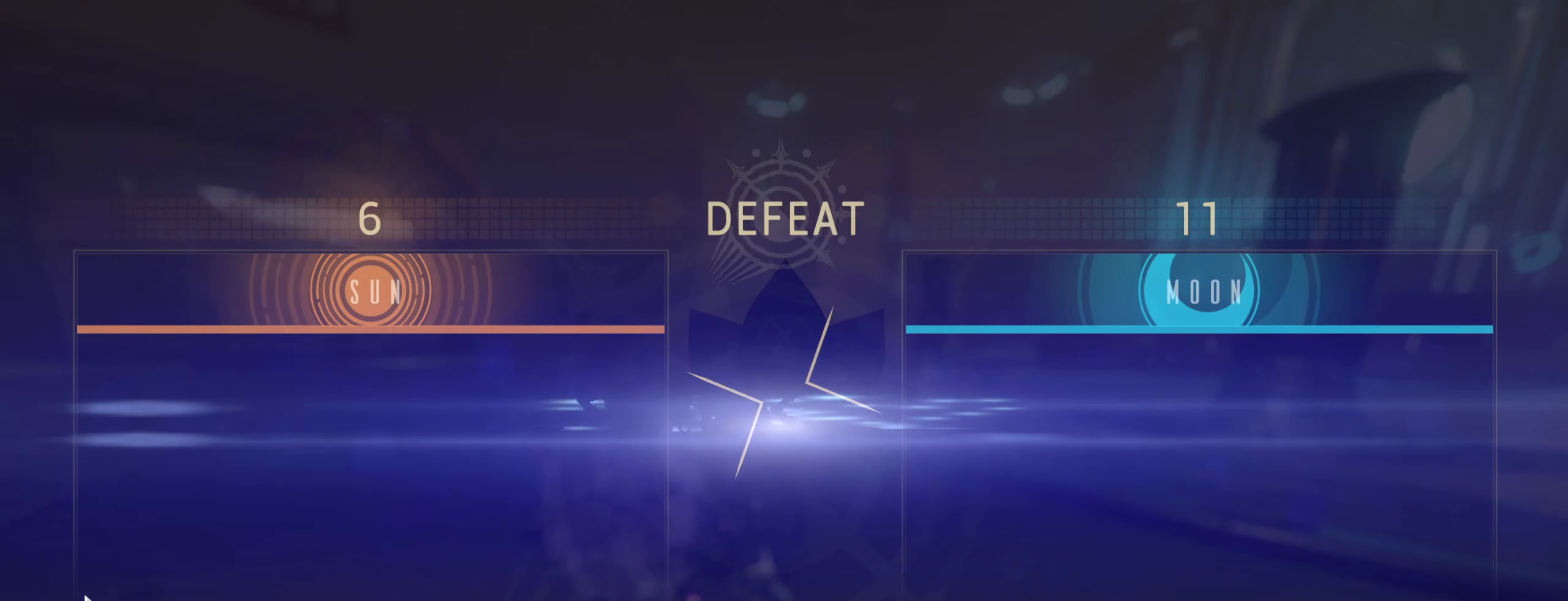
Gameplay with keyboard and mouse; each line is a JSON object with the keys and mouse buttons held at the frame after it. "events" lists presses ("down") and releases ("up") of "a", "ctrl", "d", "e", "r", "s", "shift", "space", "tab", "w", "mouse_left", "mouse_wheel", "mouse_right", "mouse_mb4" and "mouse_mb5" between this image and that frame as [ms after this image, input, new state], when the widget could be followed in between. "mouse_left", "mouse_wheel", "mouse_right", "mouse_mb4", "mouse_mb5" = the "left", "wheel", "right", "mb4", "mb5" buttons of the "mouse" list. No other keys are recorded. "wheel" means that the mouse wheel is clicked or scrolled. Not read: mouse_move.
{"keys": [], "mouse": [], "events": []}
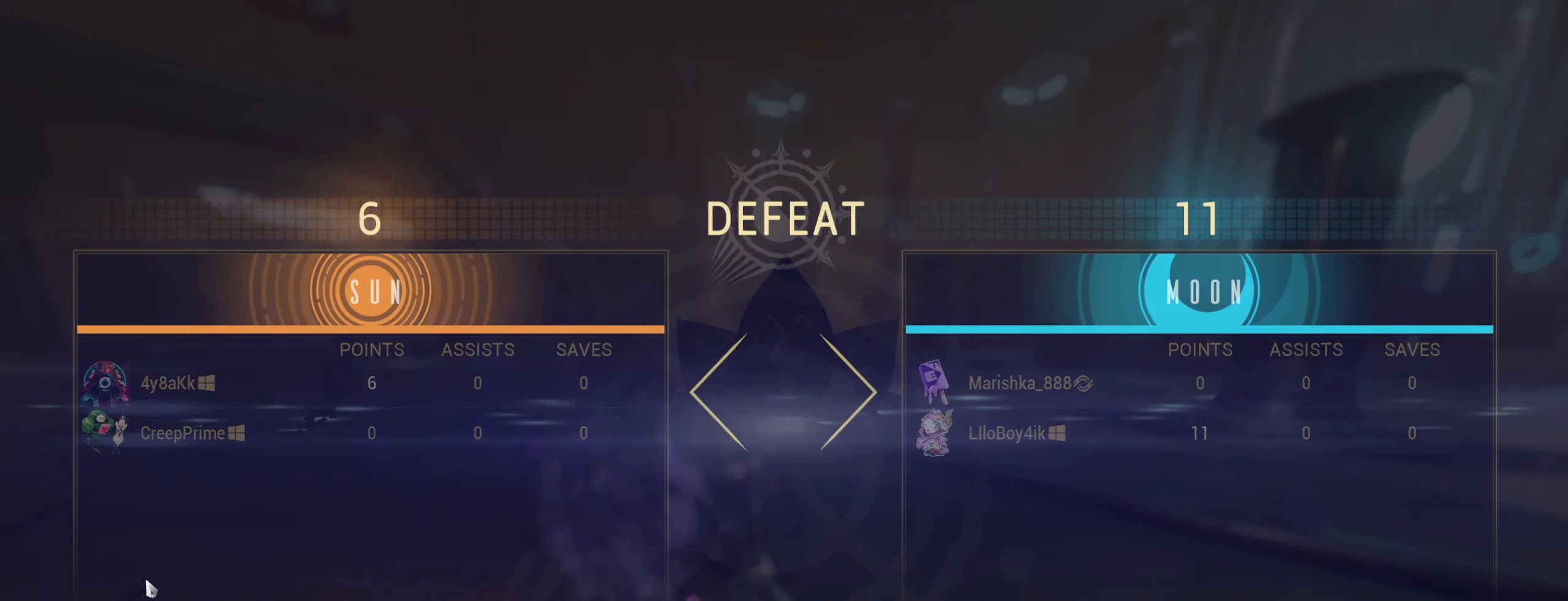
{"keys": [], "mouse": [], "events": []}
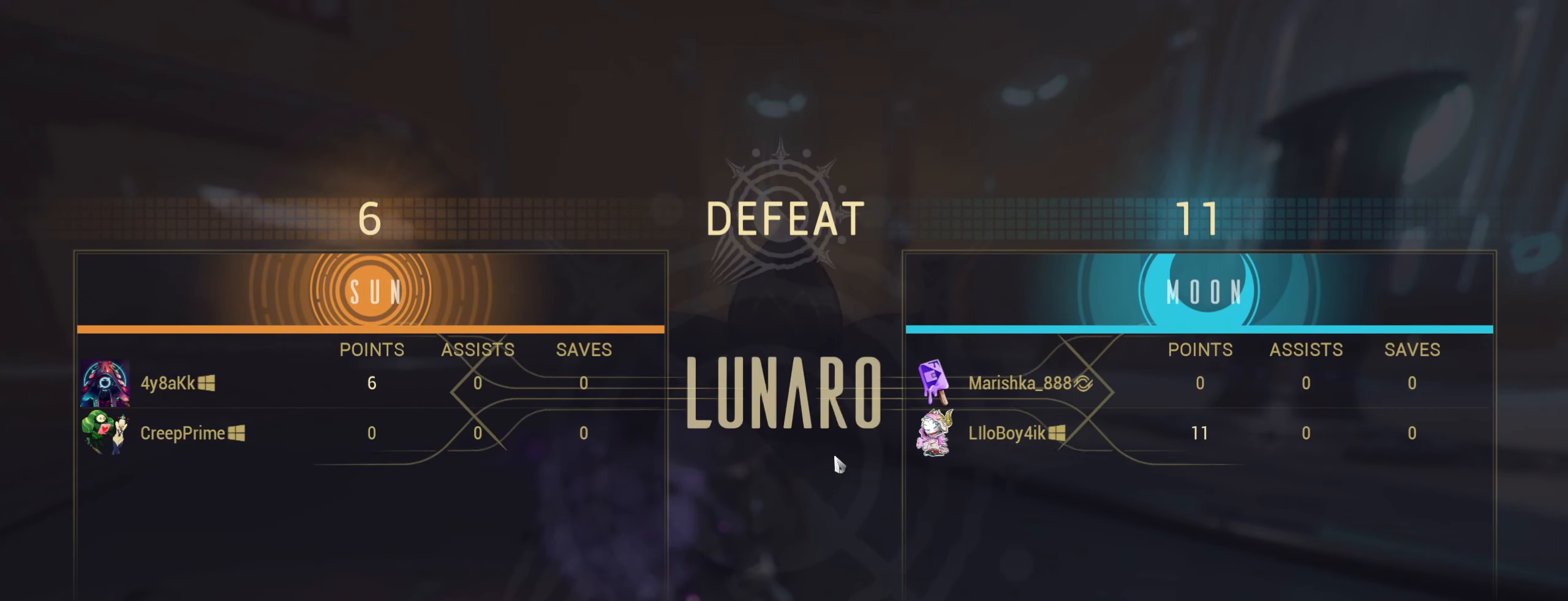
{"keys": [], "mouse": [], "events": []}
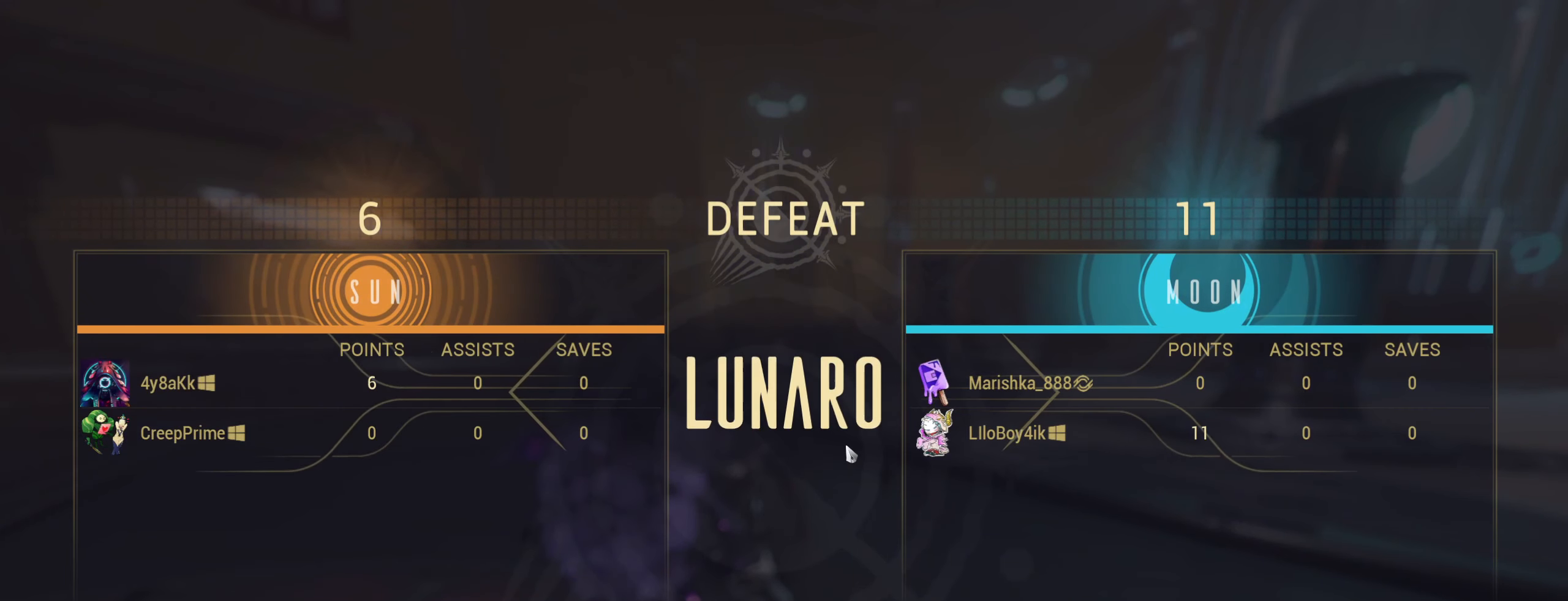
{"keys": [], "mouse": [], "events": []}
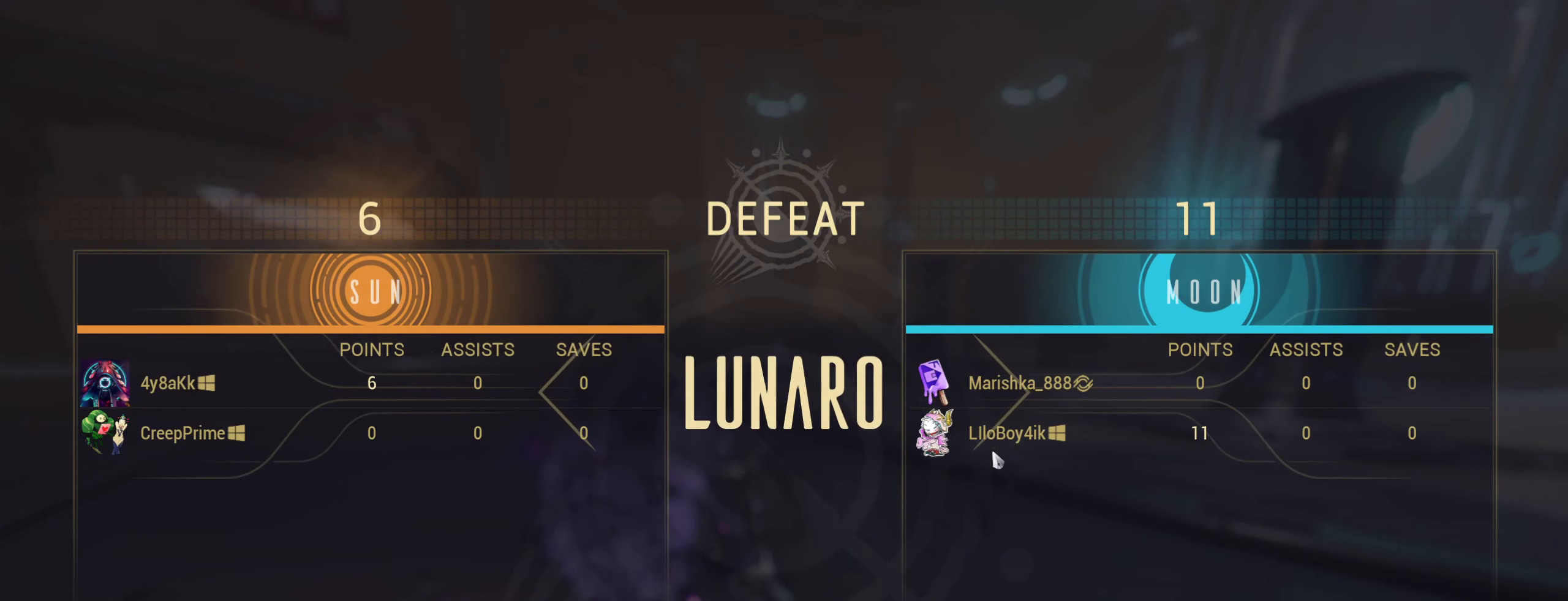
{"keys": [], "mouse": [], "events": []}
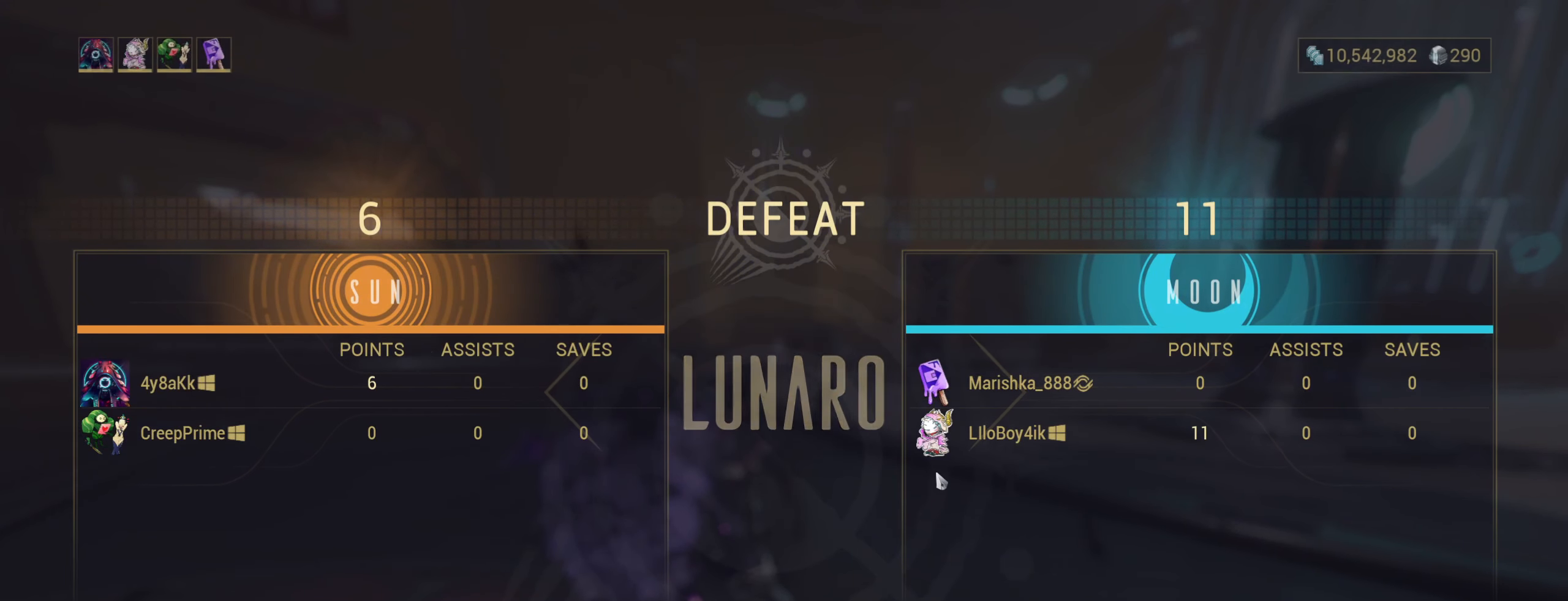
{"keys": [], "mouse": [], "events": []}
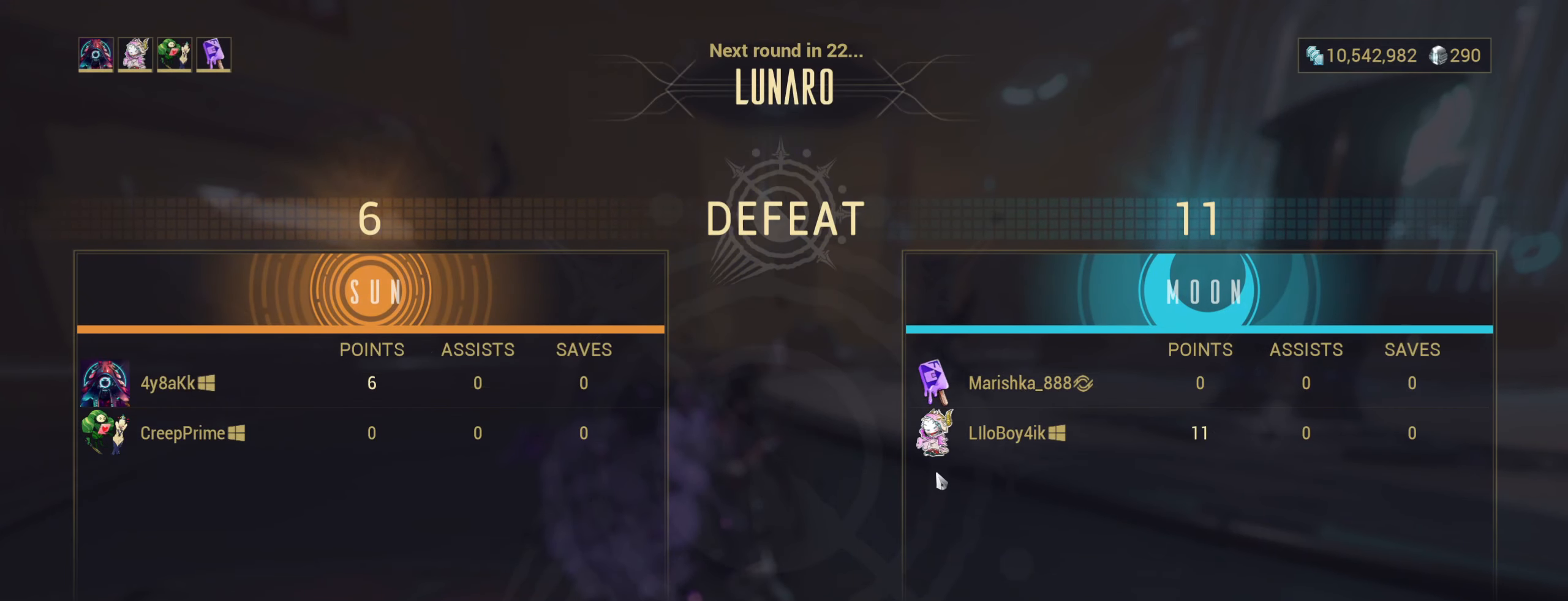
{"keys": [], "mouse": [], "events": []}
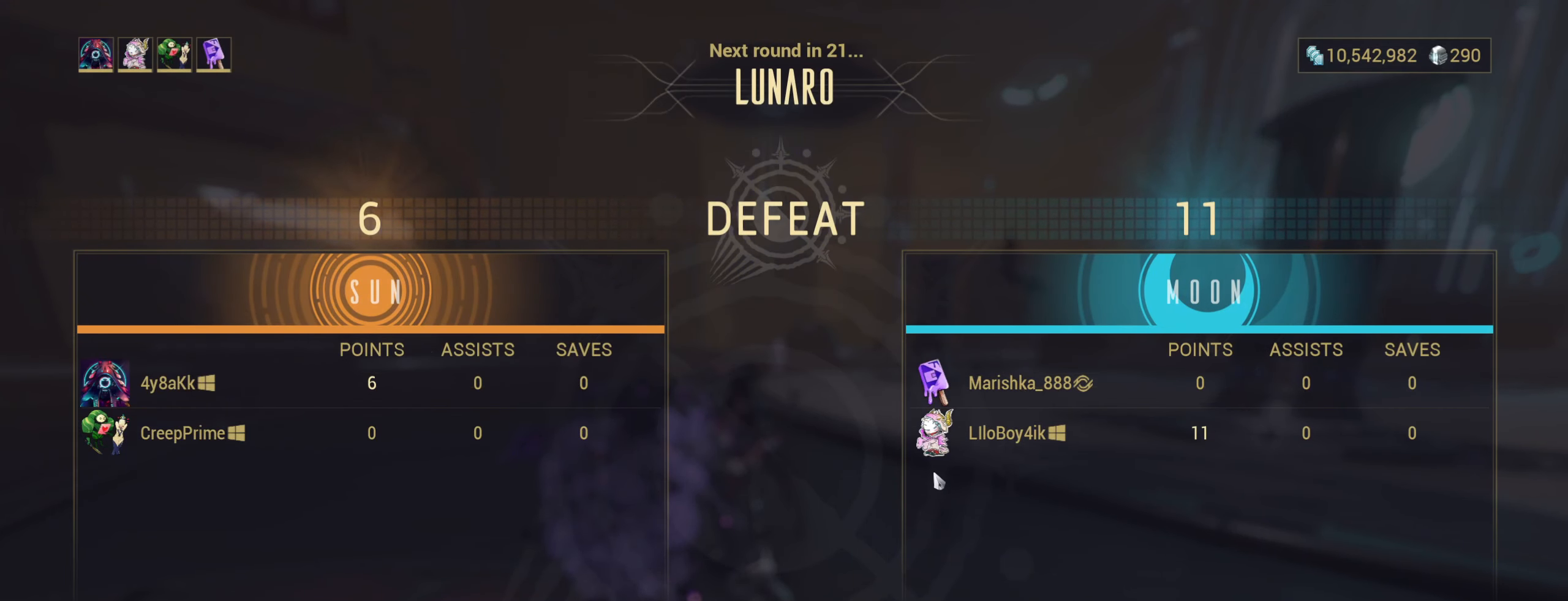
{"keys": [], "mouse": [], "events": []}
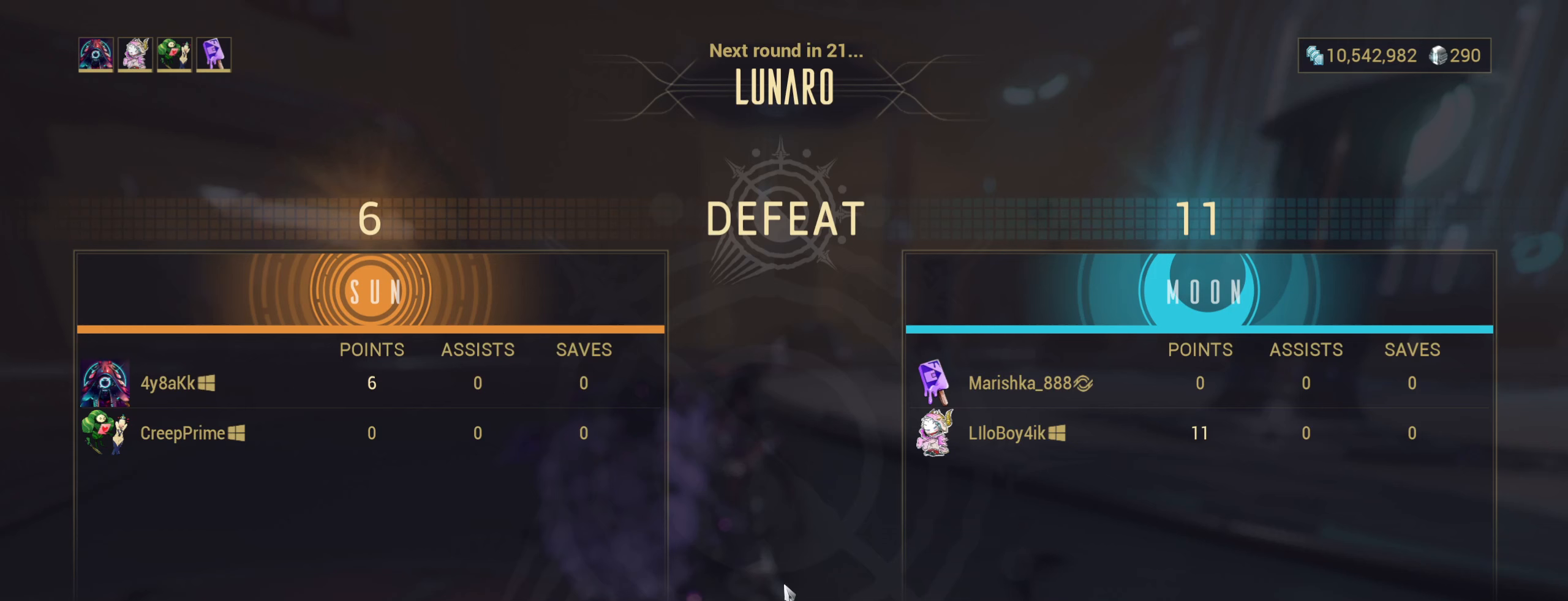
{"keys": [], "mouse": [], "events": [[283, "mouse_left", "down"], [366, "mouse_left", "up"]]}
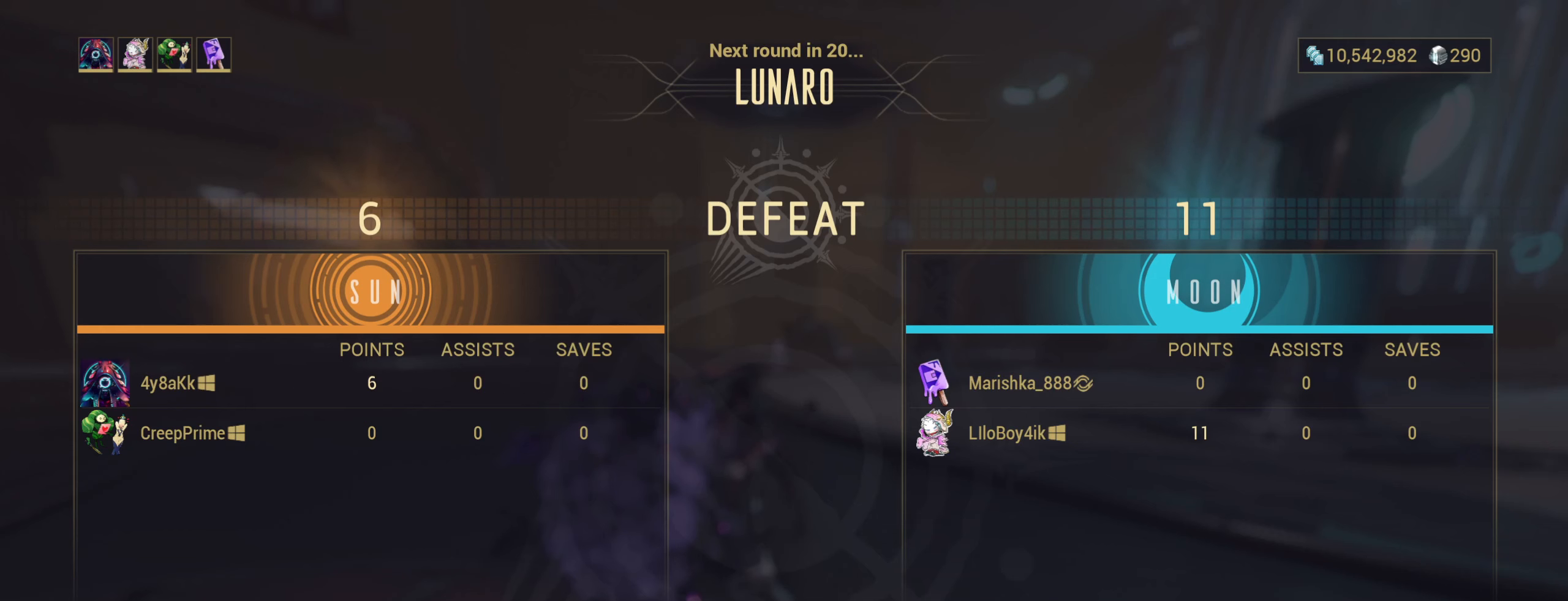
{"keys": [], "mouse": [], "events": []}
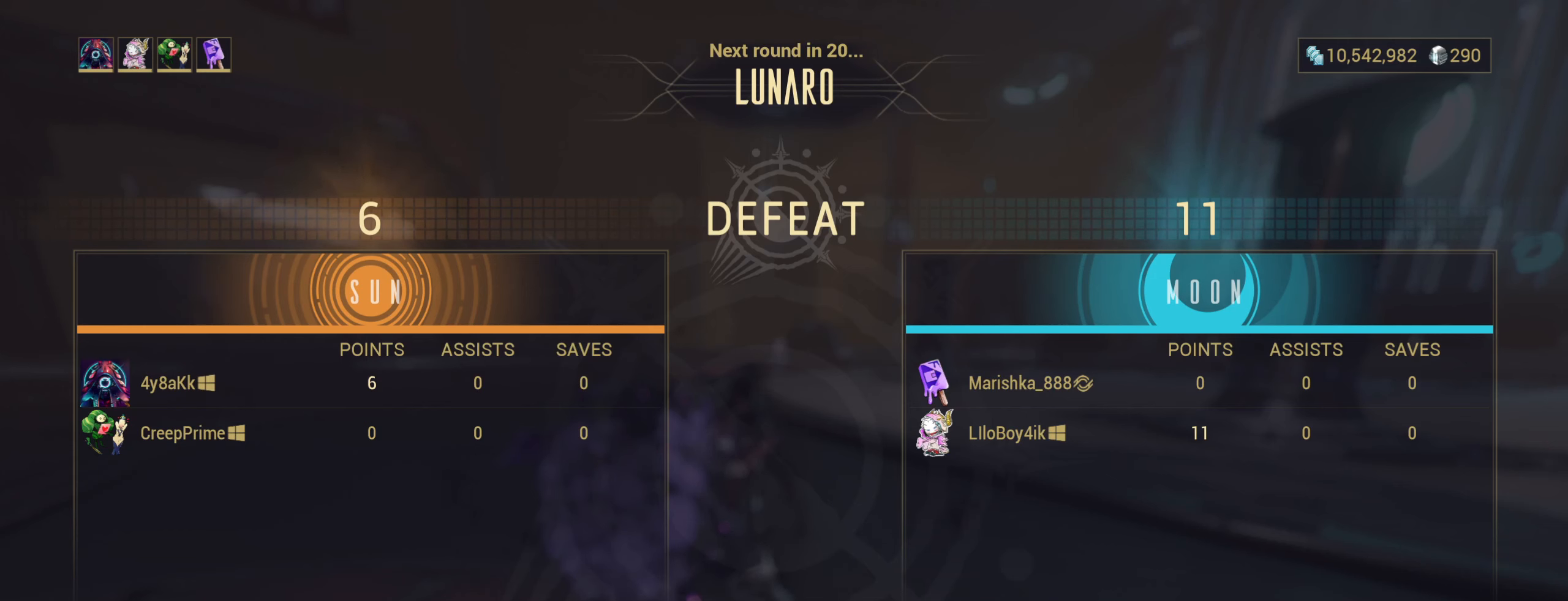
{"keys": [], "mouse": [], "events": []}
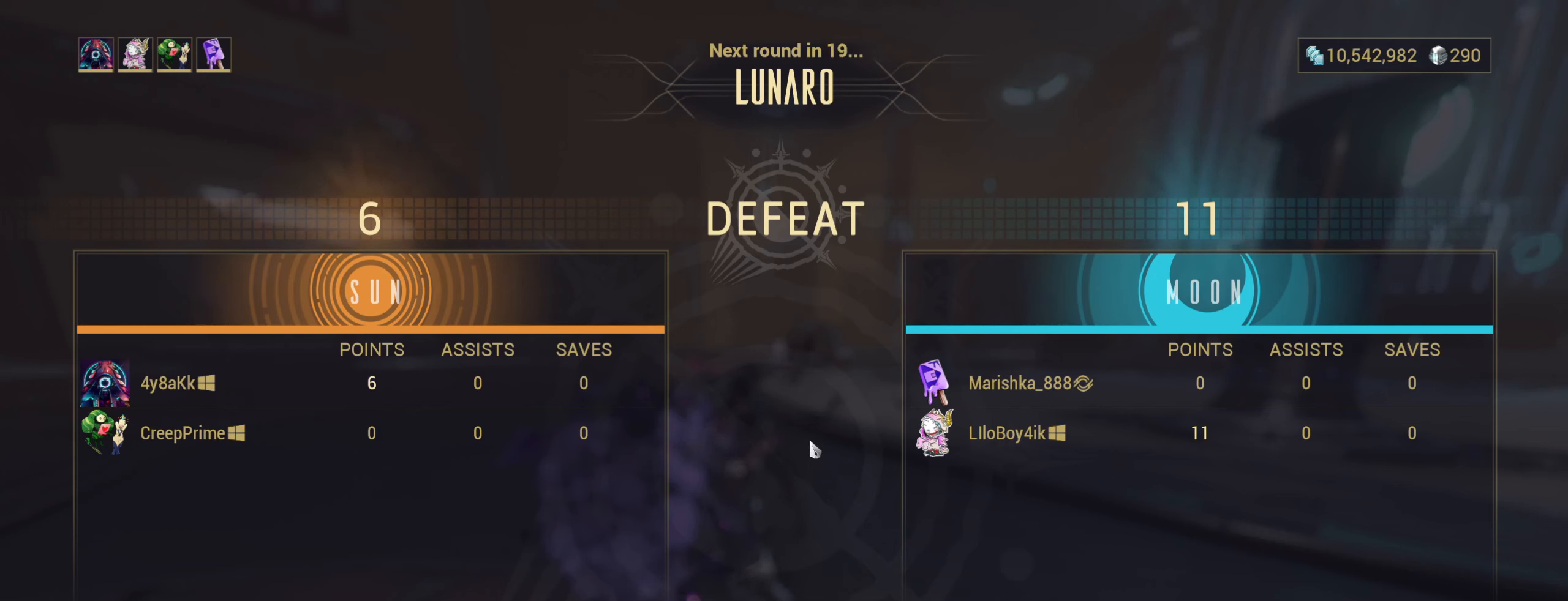
{"keys": [], "mouse": [], "events": []}
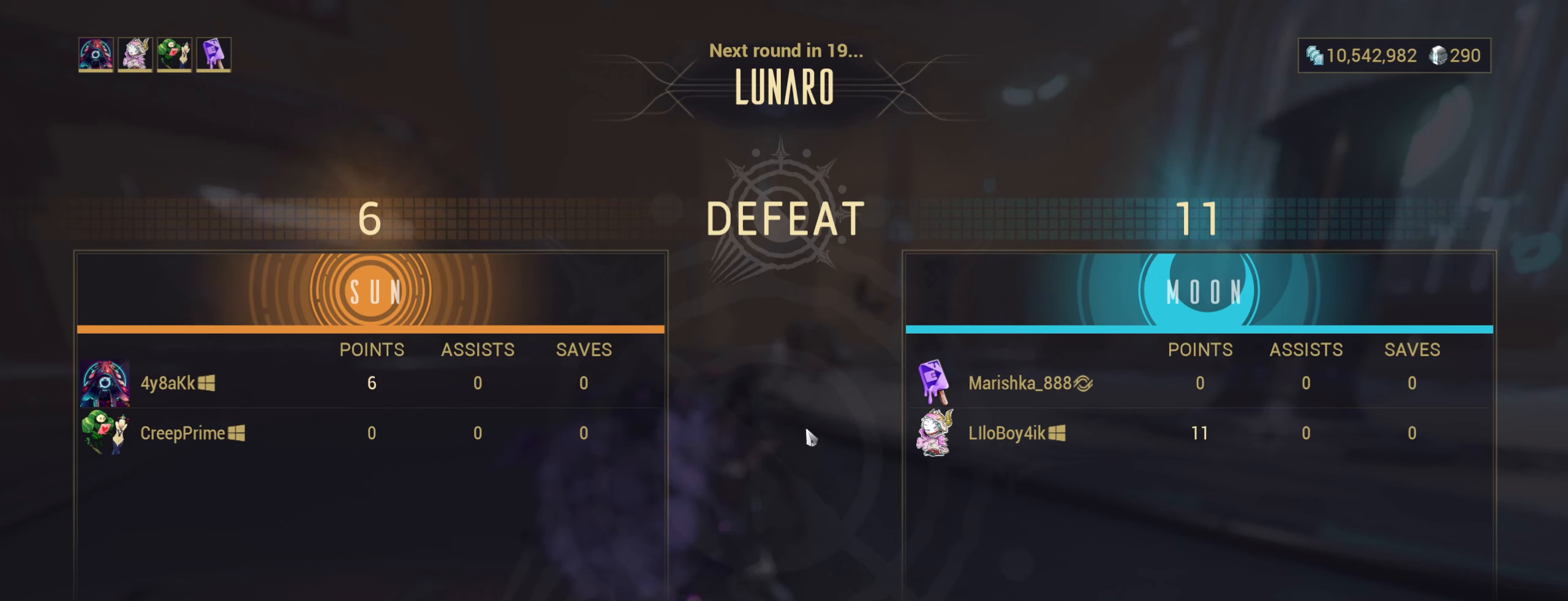
{"keys": [], "mouse": [], "events": []}
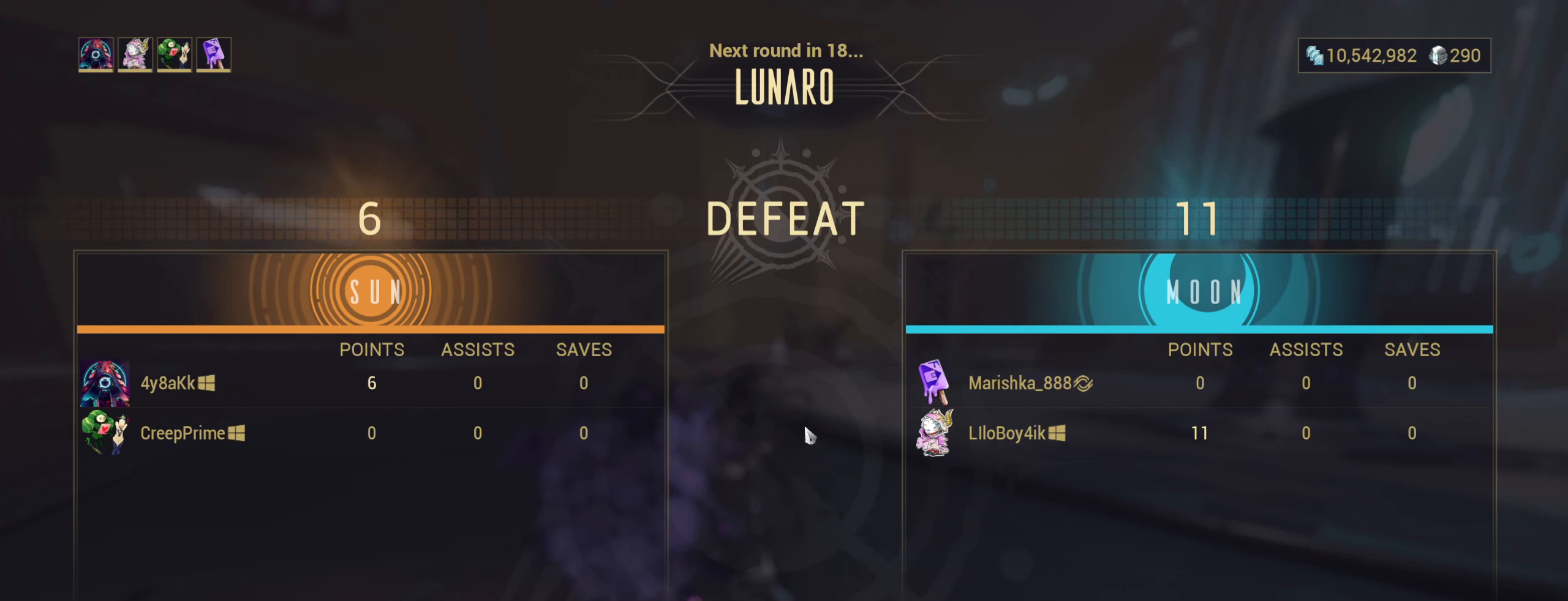
{"keys": [], "mouse": [], "events": []}
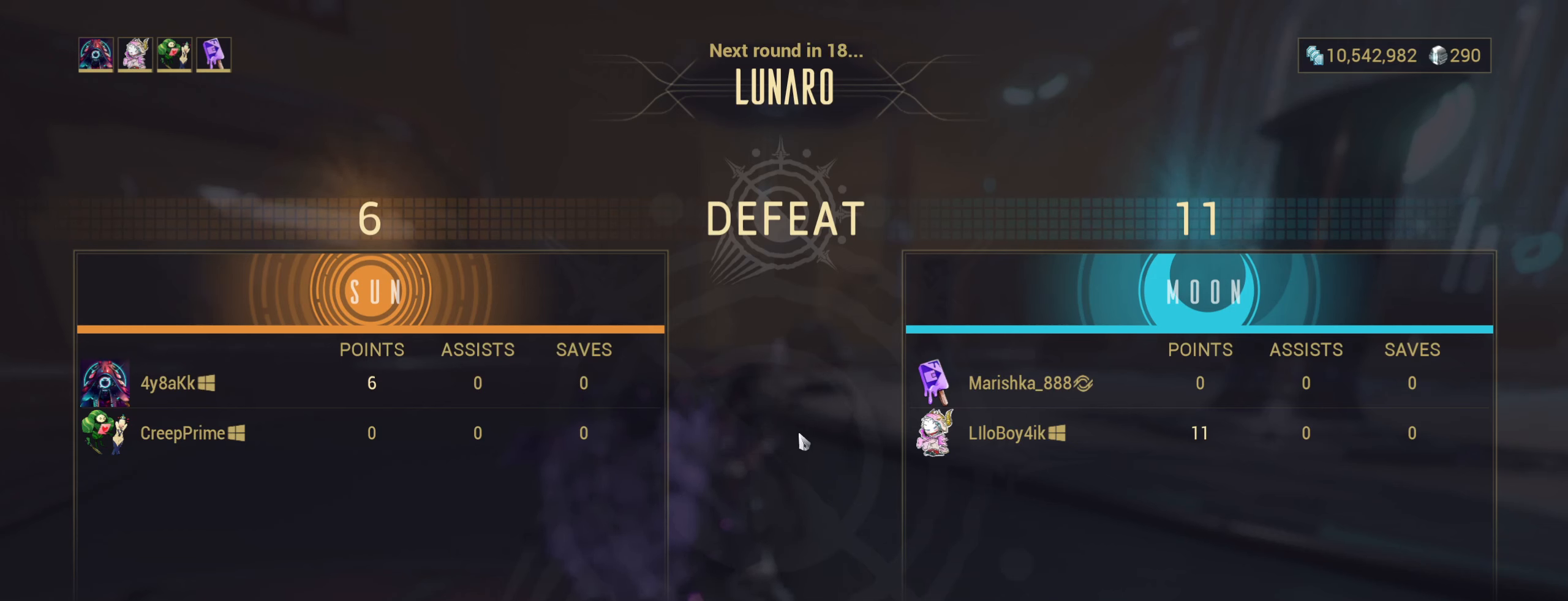
{"keys": [], "mouse": [], "events": []}
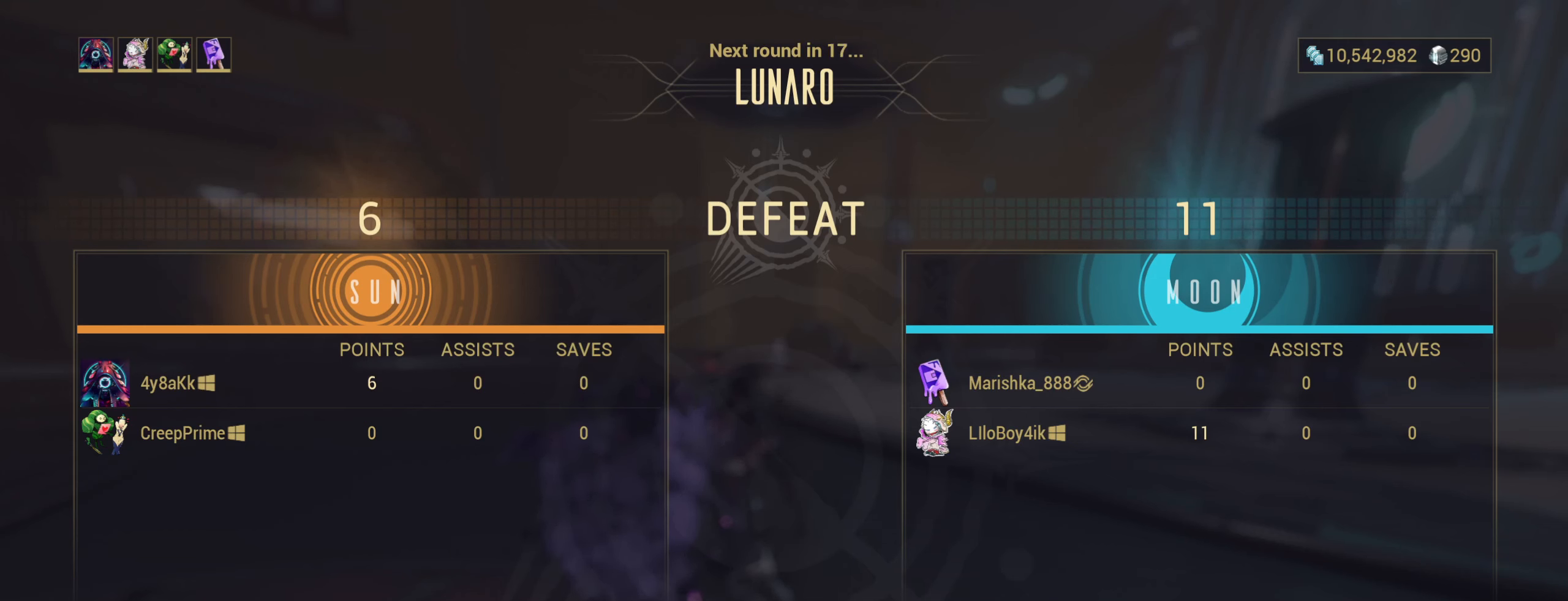
{"keys": [], "mouse": [], "events": [[300, "mouse_left", "down"], [383, "mouse_left", "up"]]}
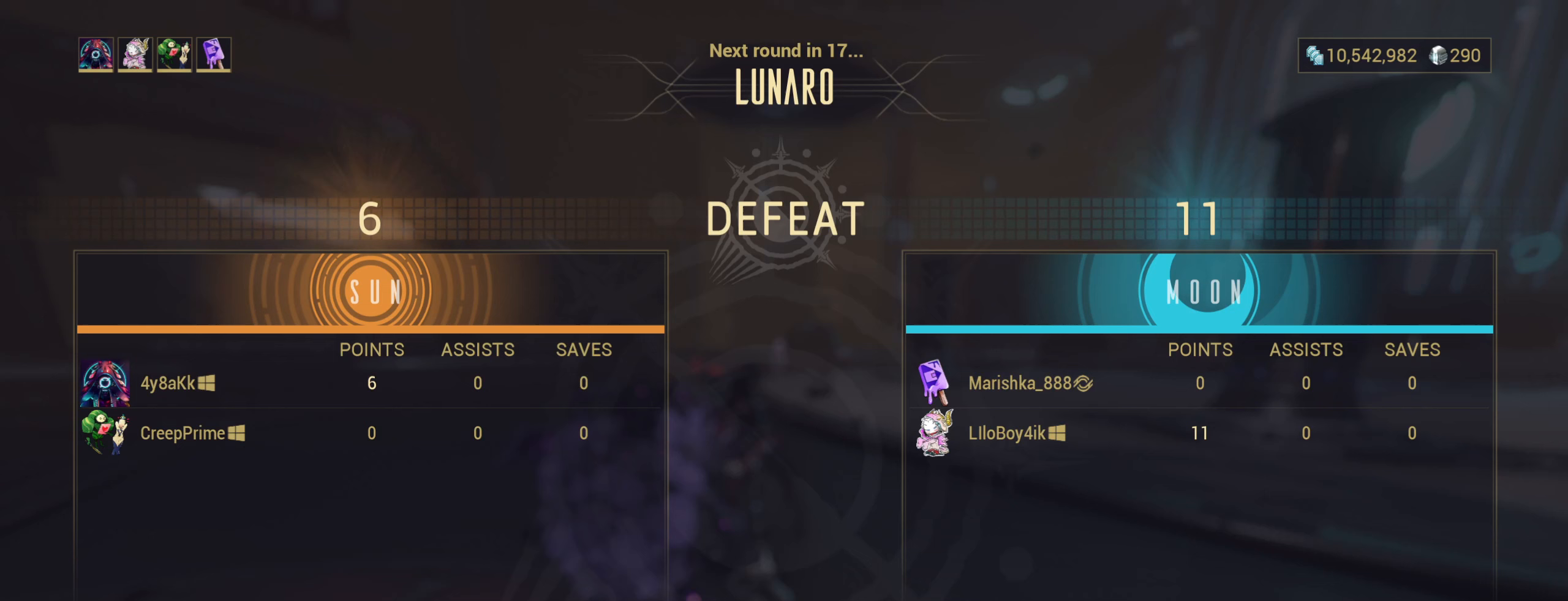
{"keys": [], "mouse": [], "events": [[200, "mouse_left", "down"], [333, "mouse_left", "up"]]}
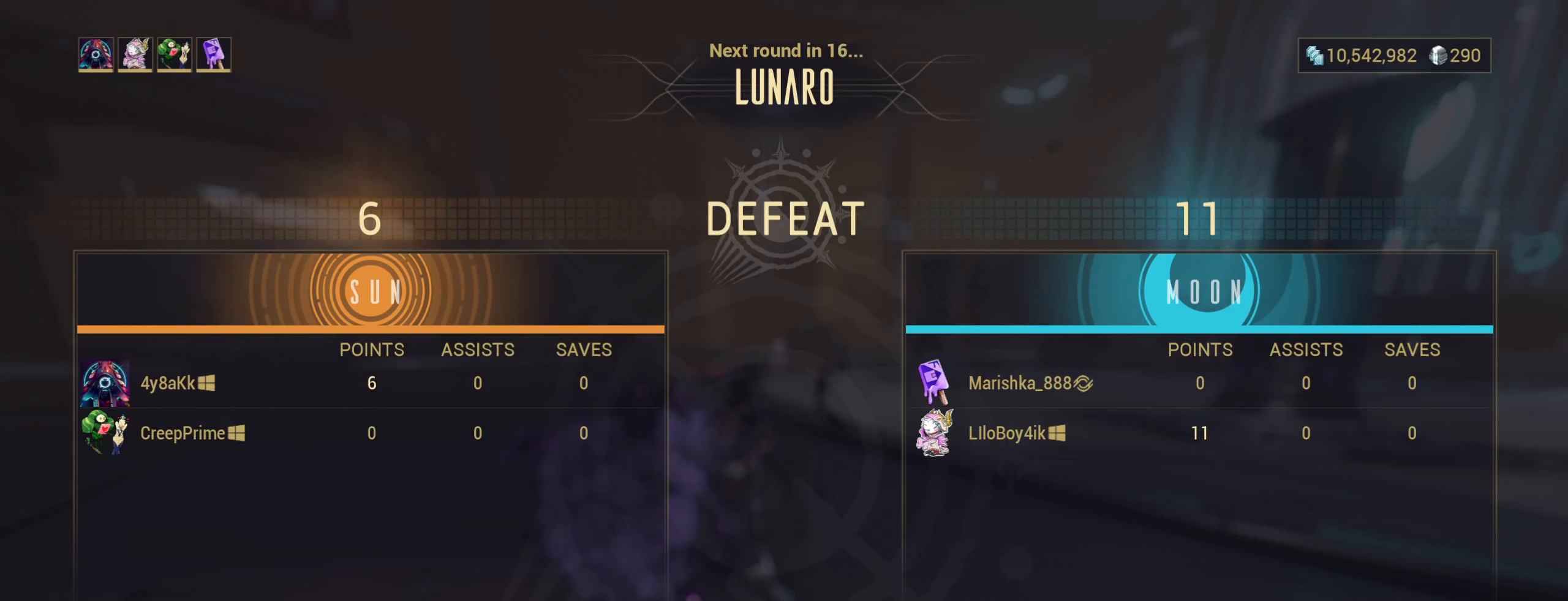
{"keys": [], "mouse": [], "events": [[217, "mouse_left", "down"], [317, "mouse_left", "up"]]}
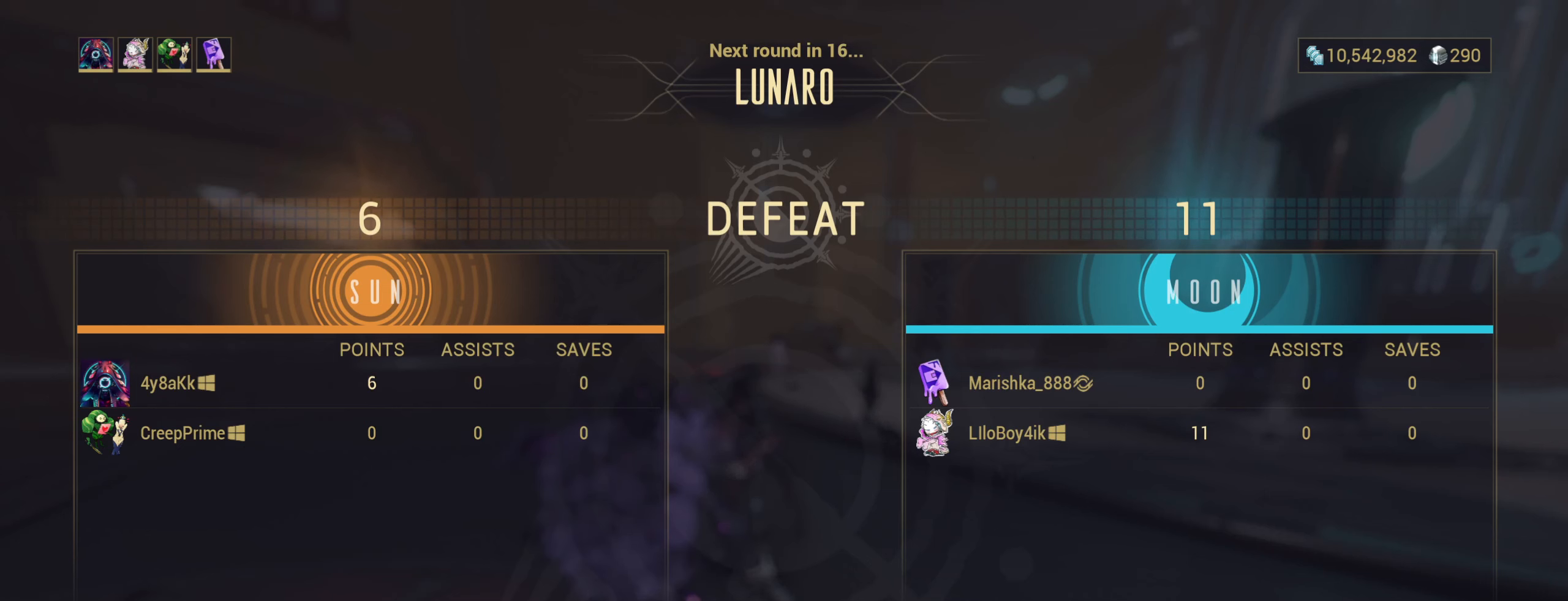
{"keys": [], "mouse": [], "events": []}
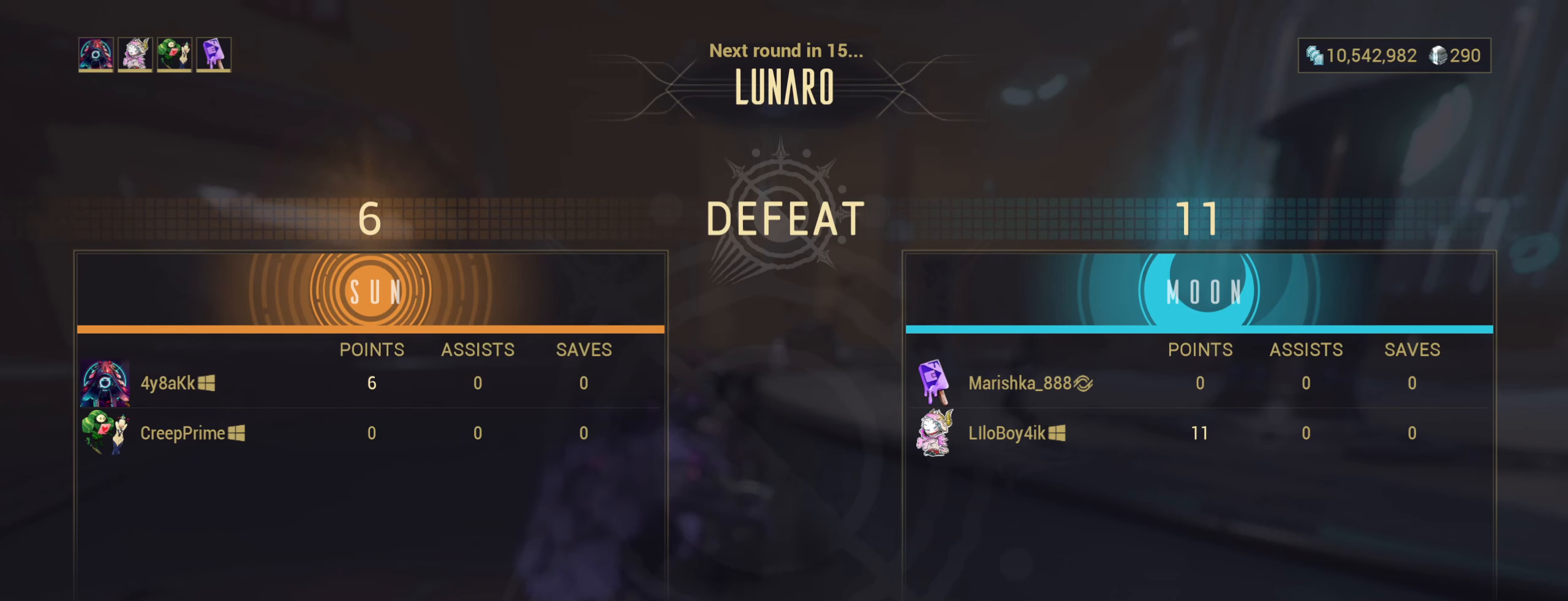
{"keys": [], "mouse": [], "events": [[200, "mouse_wheel", "down"], [450, "mouse_wheel", "up"]]}
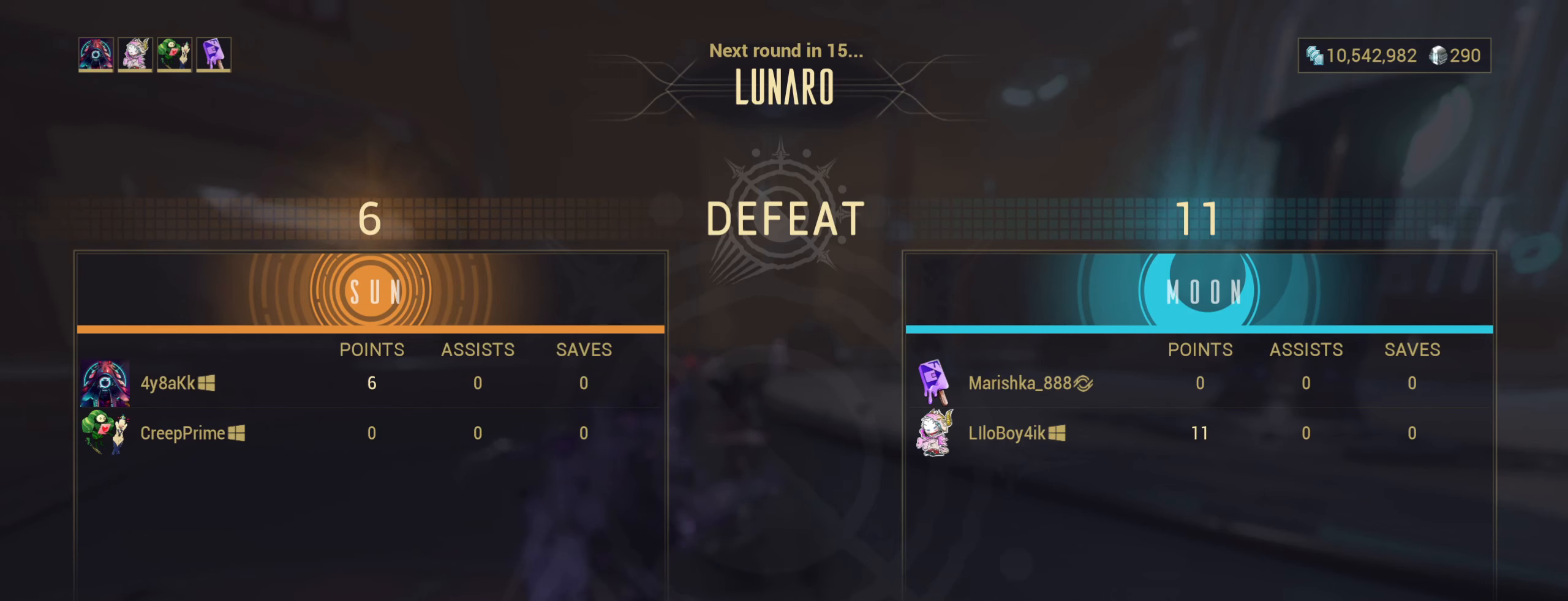
{"keys": [], "mouse": ["wheel"], "events": [[483, "mouse_wheel", "down"]]}
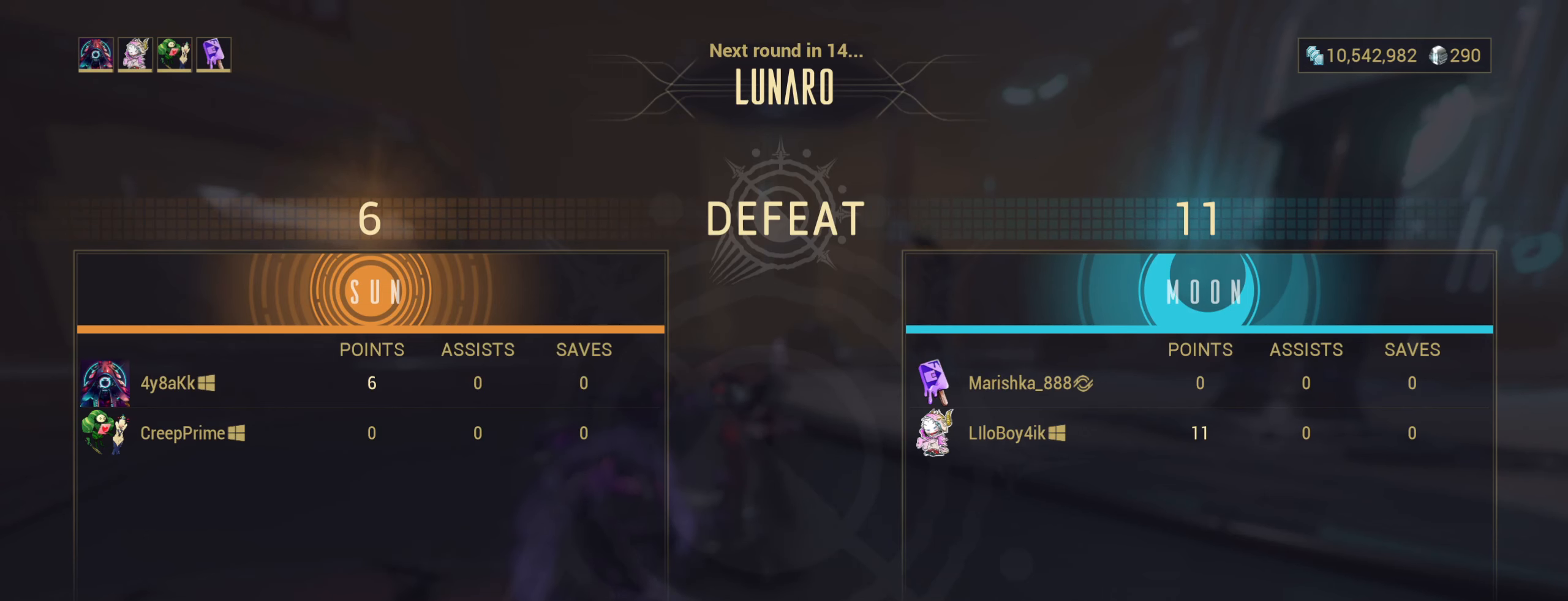
{"keys": [], "mouse": [], "events": [[117, "mouse_wheel", "up"], [283, "mouse_wheel", "down"], [483, "mouse_wheel", "up"]]}
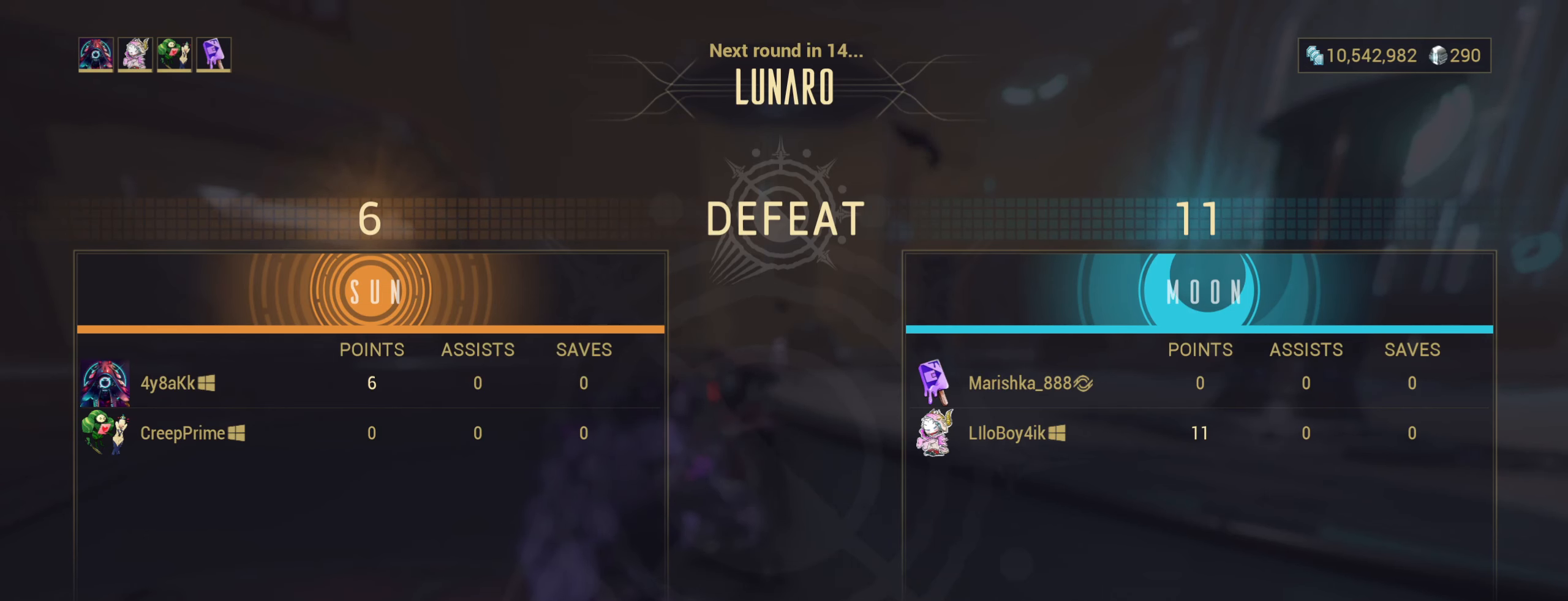
{"keys": [], "mouse": ["left"], "events": [[450, "mouse_left", "down"]]}
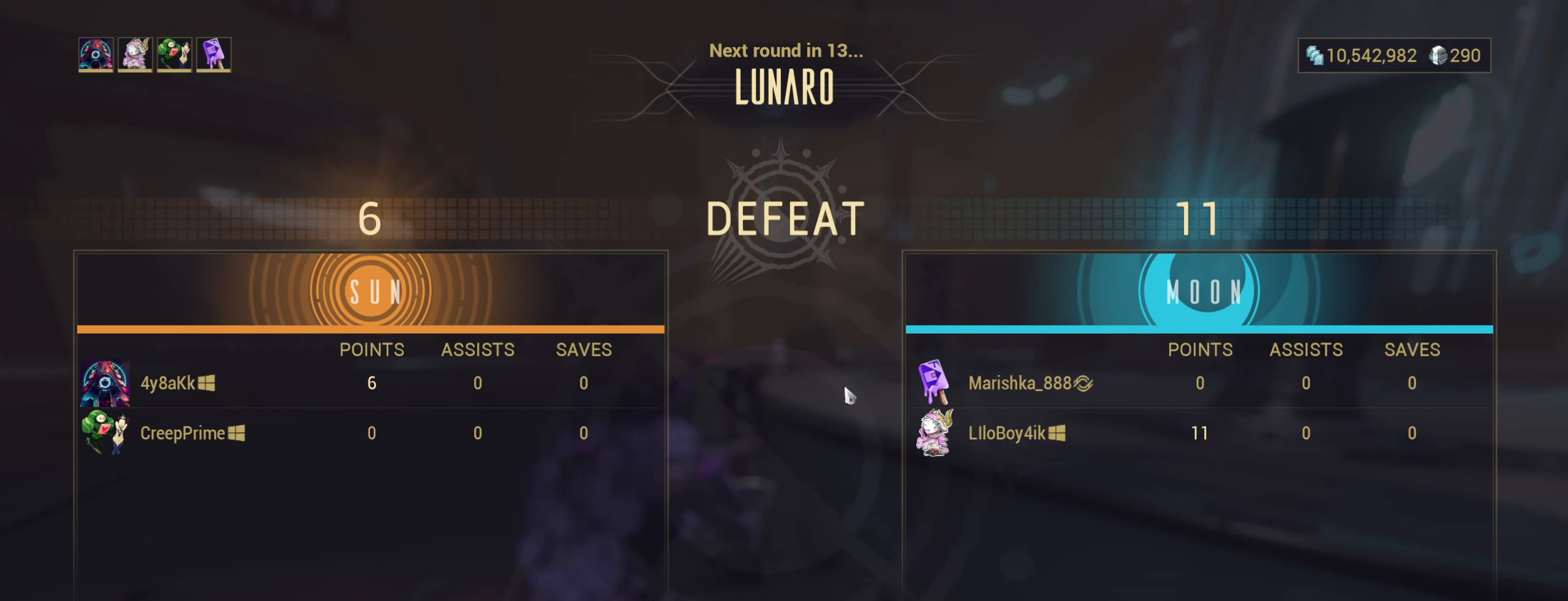
{"keys": [], "mouse": [], "events": [[67, "mouse_left", "up"]]}
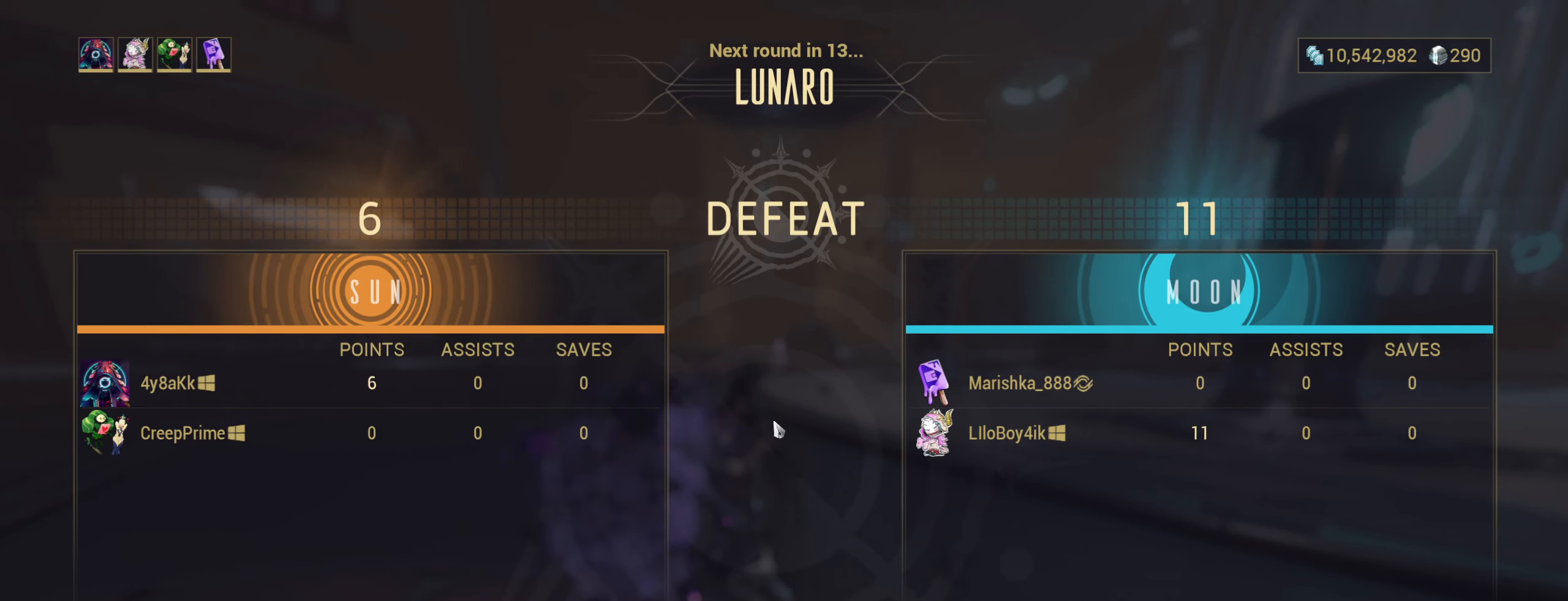
{"keys": [], "mouse": [], "events": []}
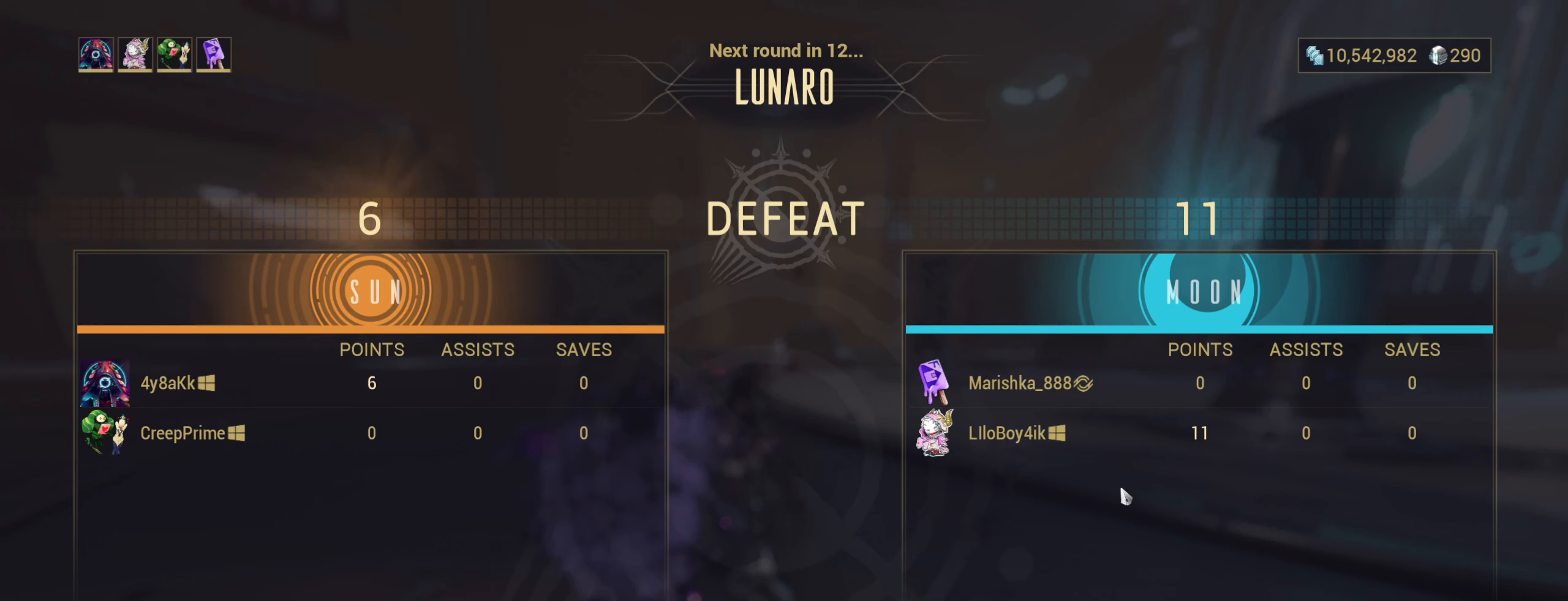
{"keys": [], "mouse": [], "events": []}
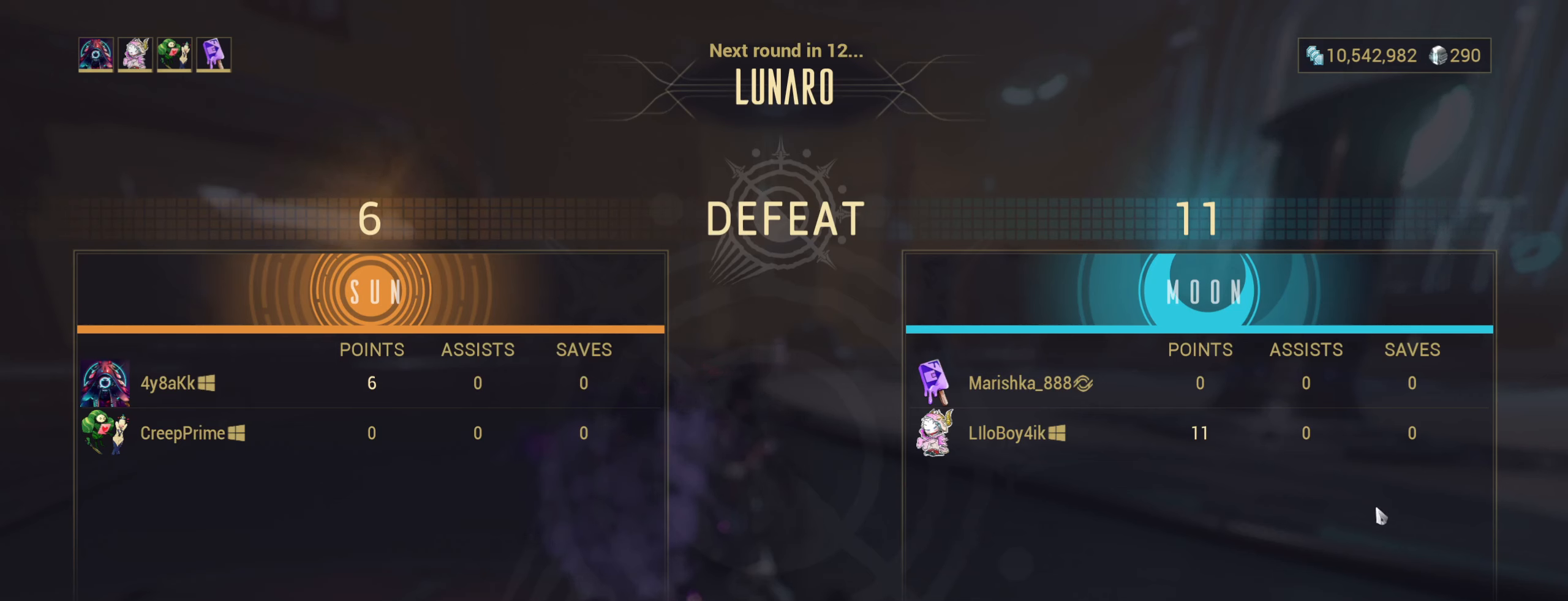
{"keys": [], "mouse": [], "events": []}
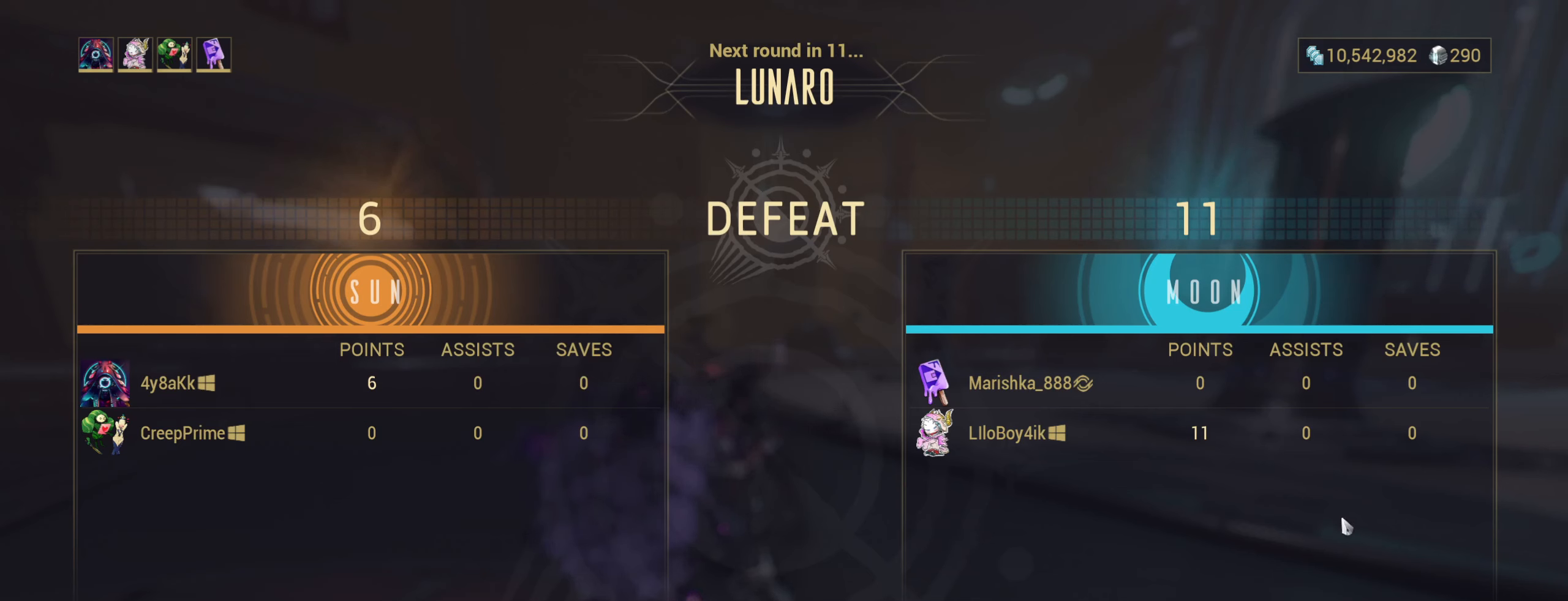
{"keys": [], "mouse": [], "events": []}
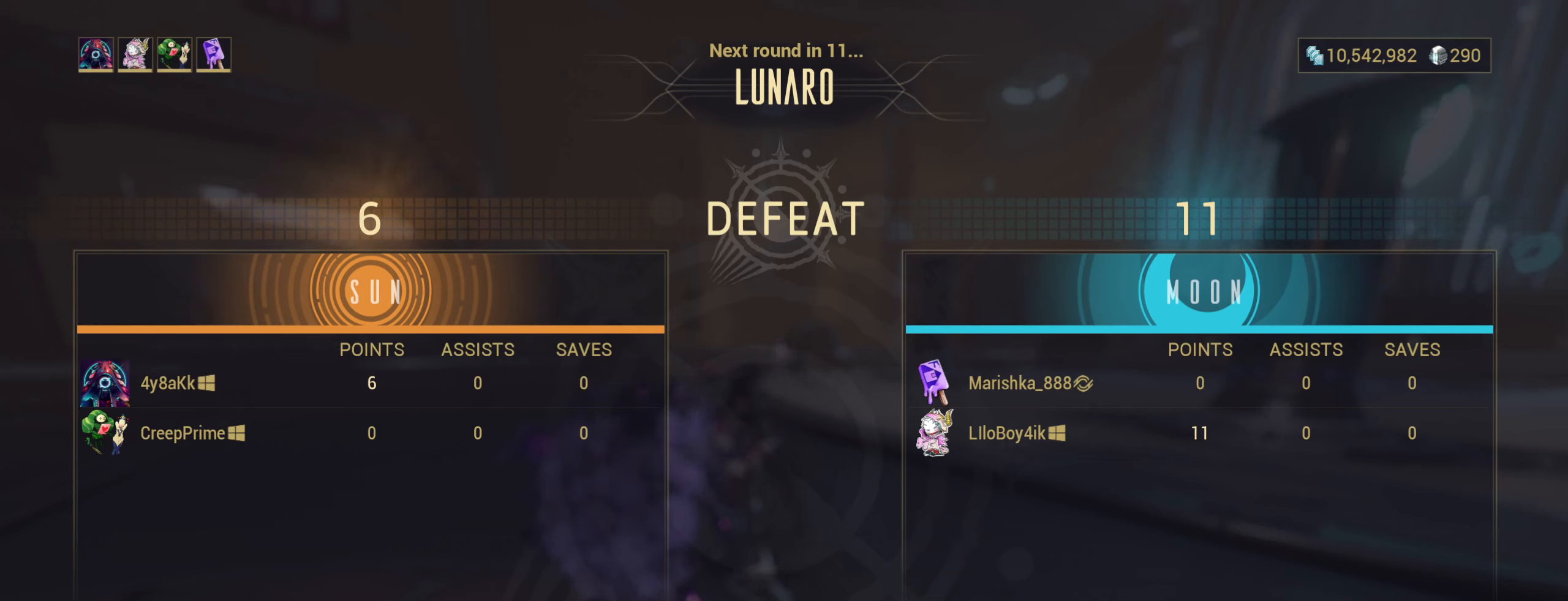
{"keys": [], "mouse": ["left"], "events": [[417, "mouse_left", "down"]]}
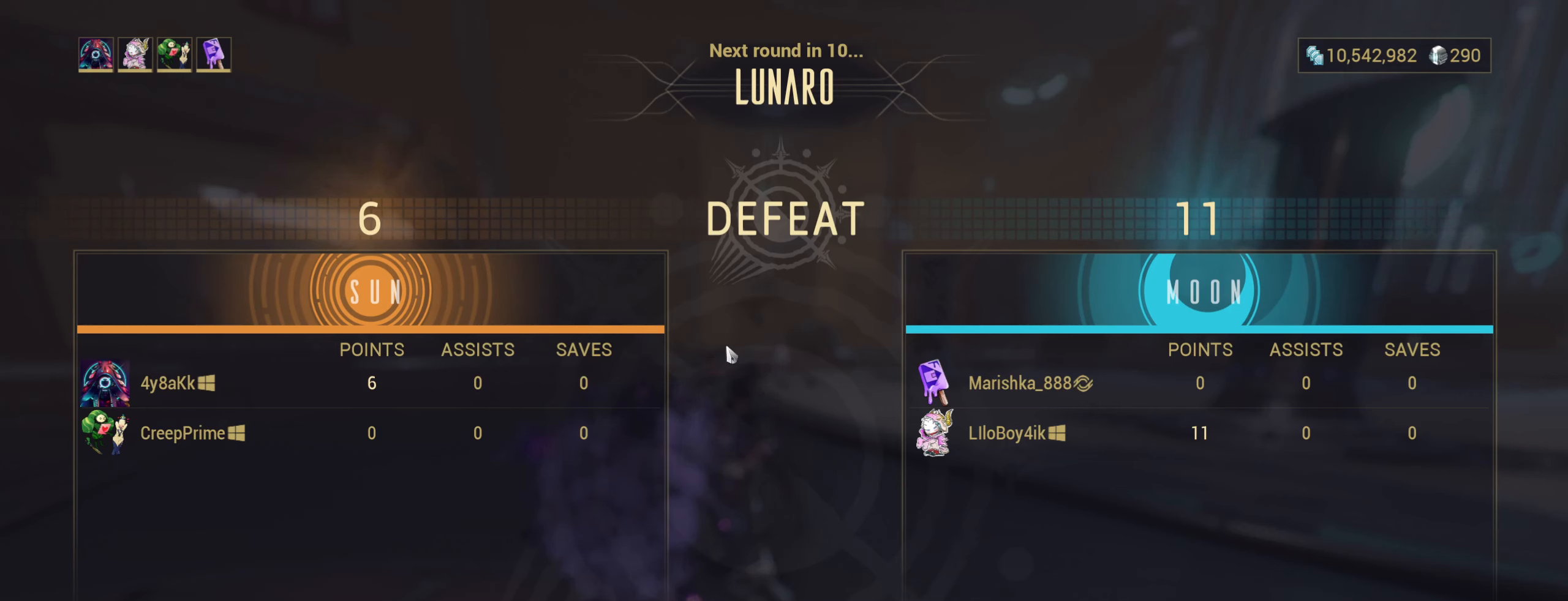
{"keys": [], "mouse": [], "events": [[67, "mouse_left", "up"]]}